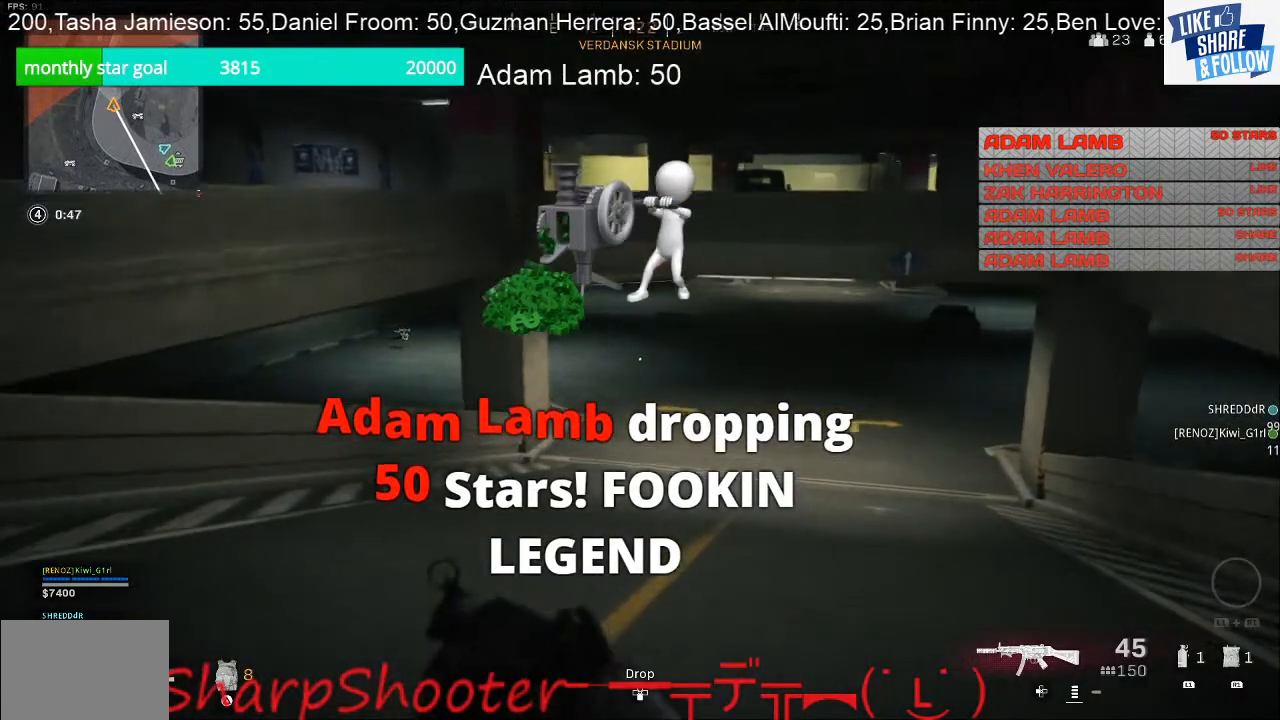
Gameplay with a controller (PlayStation layout); each line is a JSON object with the inputs held at the frame after it. "events" lists button and stick changes between this image and that frame as [ms after this image, input, new state], when the widget could be followed in between. Not read: L3.
{"buttons": [], "left_stick": "up", "right_stick": "left", "events": [[233, "right_stick", "left"]]}
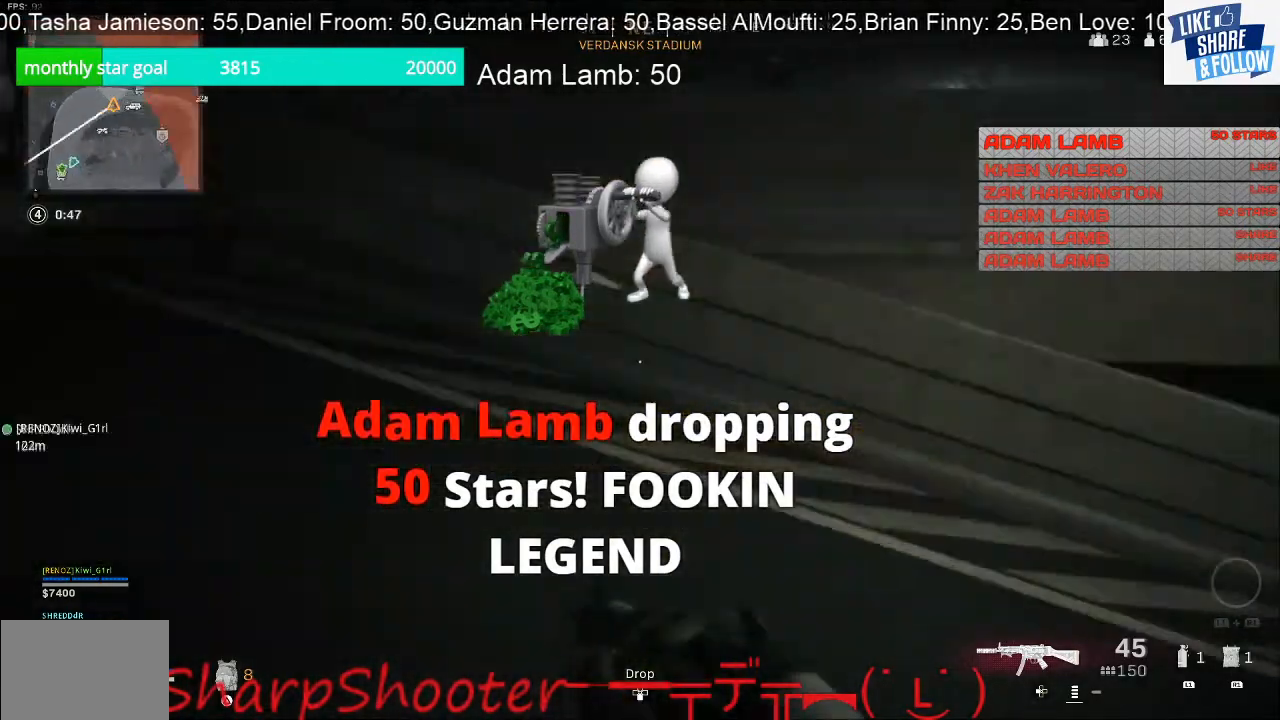
{"buttons": [], "left_stick": "up", "right_stick": "right", "events": [[233, "right_stick", "center"], [367, "right_stick", "right"]]}
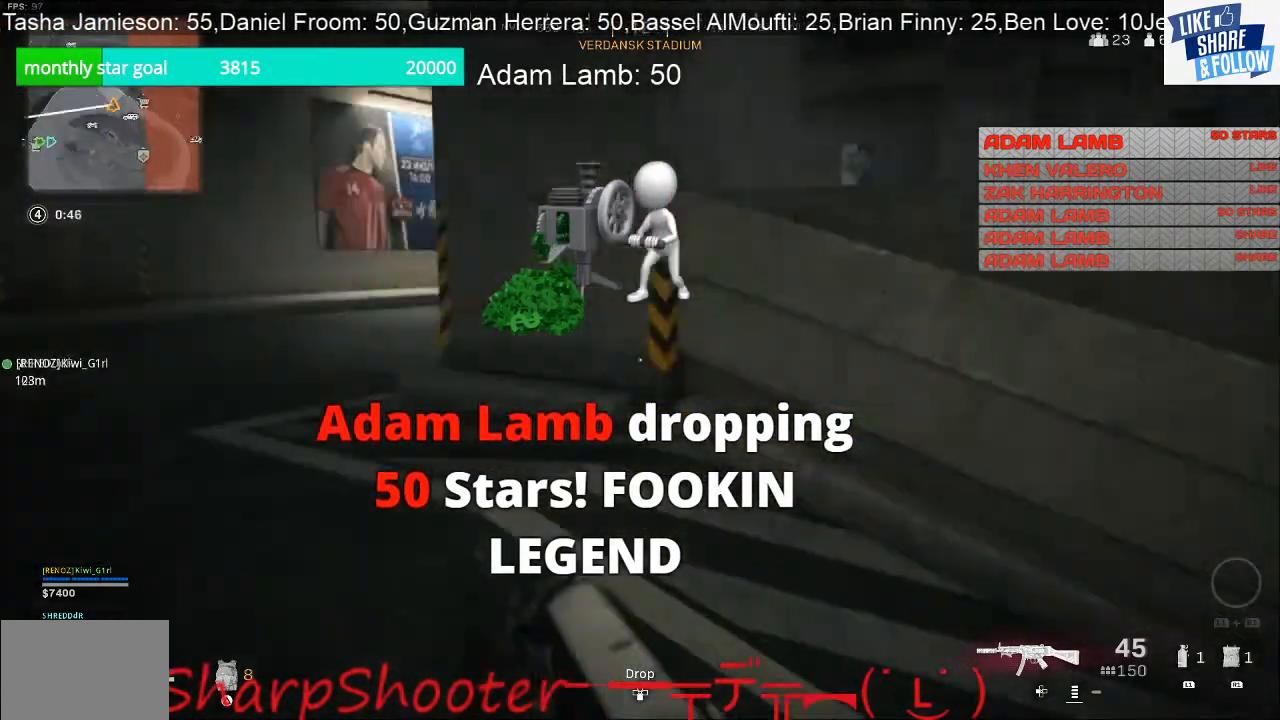
{"buttons": [], "left_stick": "up-right", "right_stick": "center", "events": [[100, "right_stick", "center"], [300, "left_stick", "up-right"], [367, "CROSS", "down"], [500, "CROSS", "up"]]}
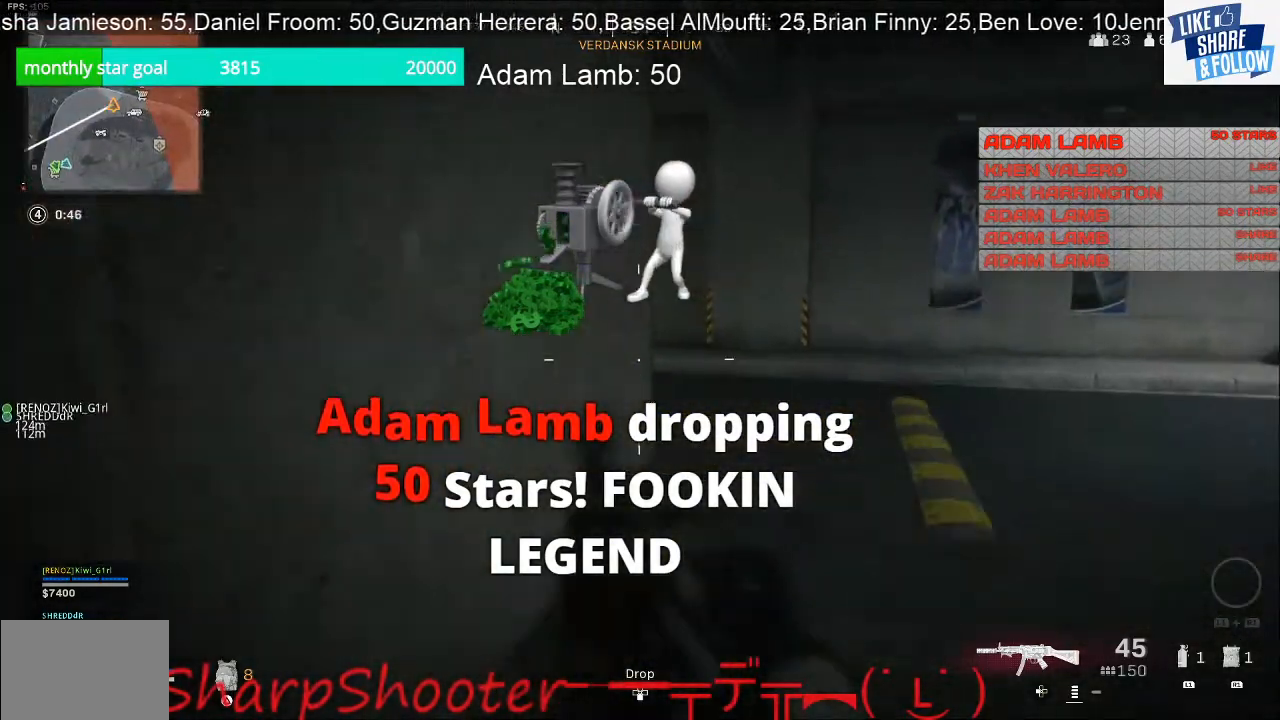
{"buttons": [], "left_stick": "up-right", "right_stick": "right", "events": [[100, "CROSS", "down"], [200, "CROSS", "up"], [500, "right_stick", "right"]]}
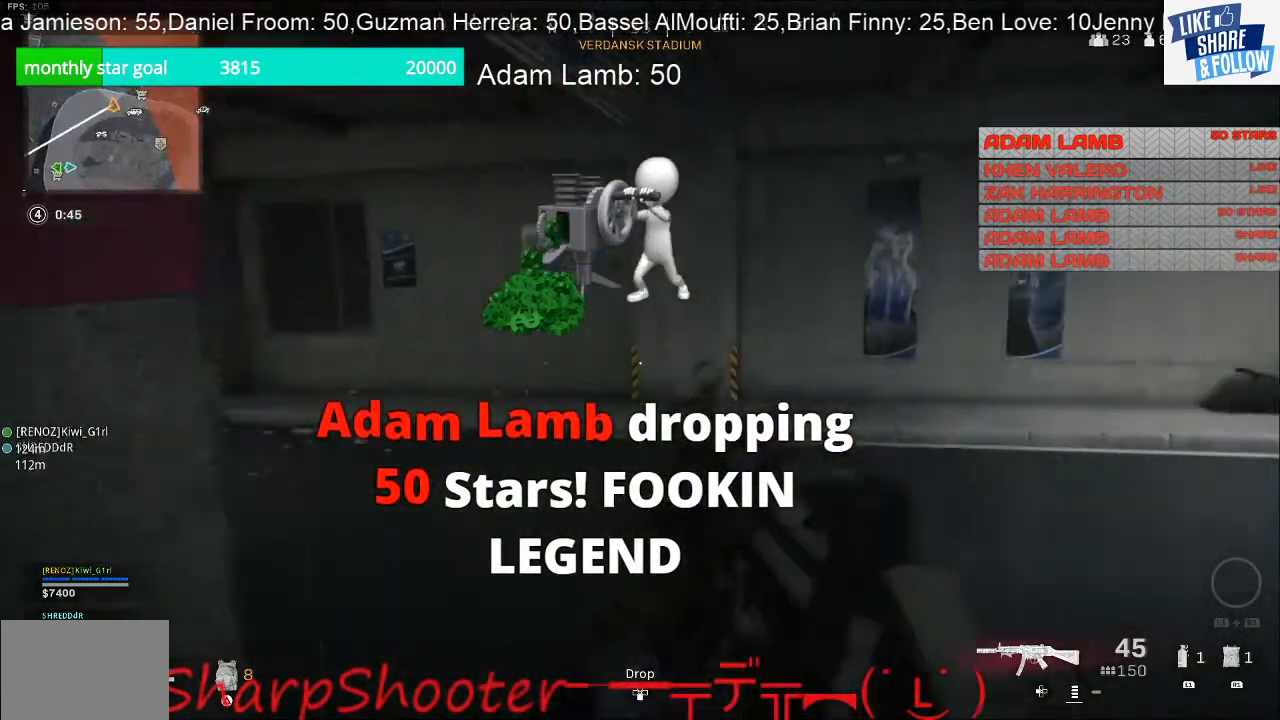
{"buttons": [], "left_stick": "up", "right_stick": "center", "events": [[67, "left_stick", "up"], [433, "right_stick", "center"]]}
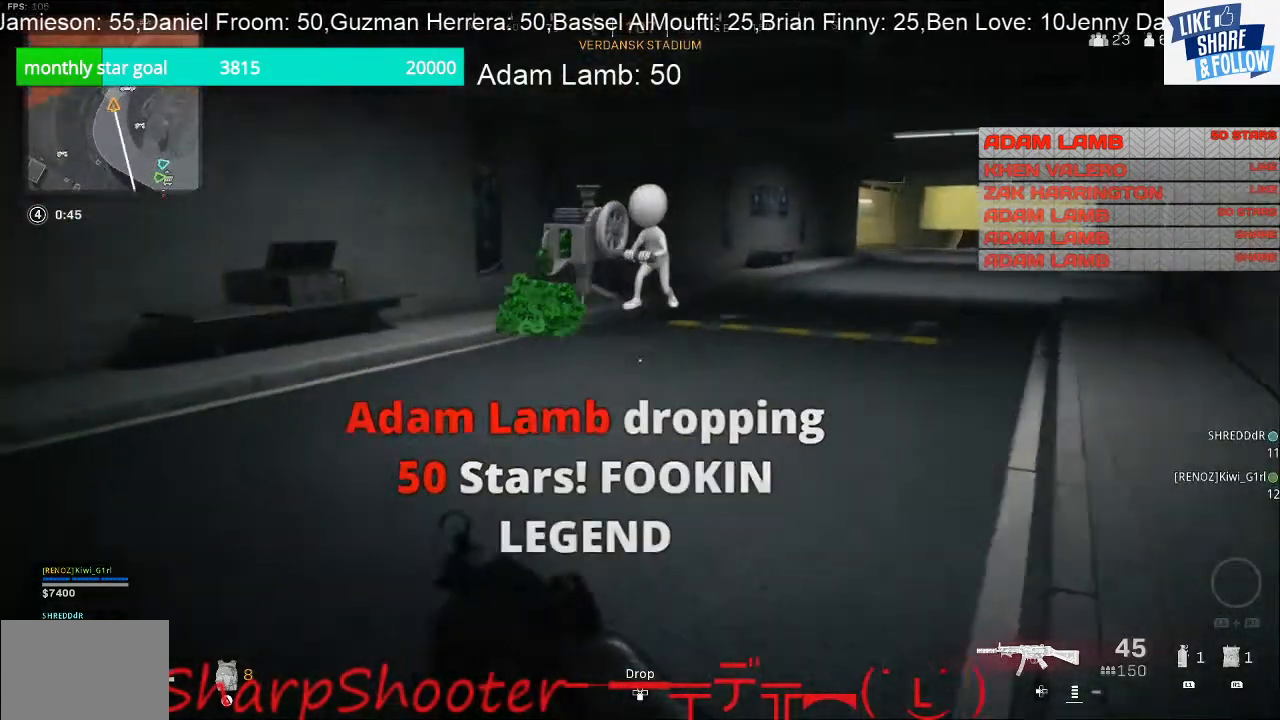
{"buttons": [], "left_stick": "up", "right_stick": "center", "events": []}
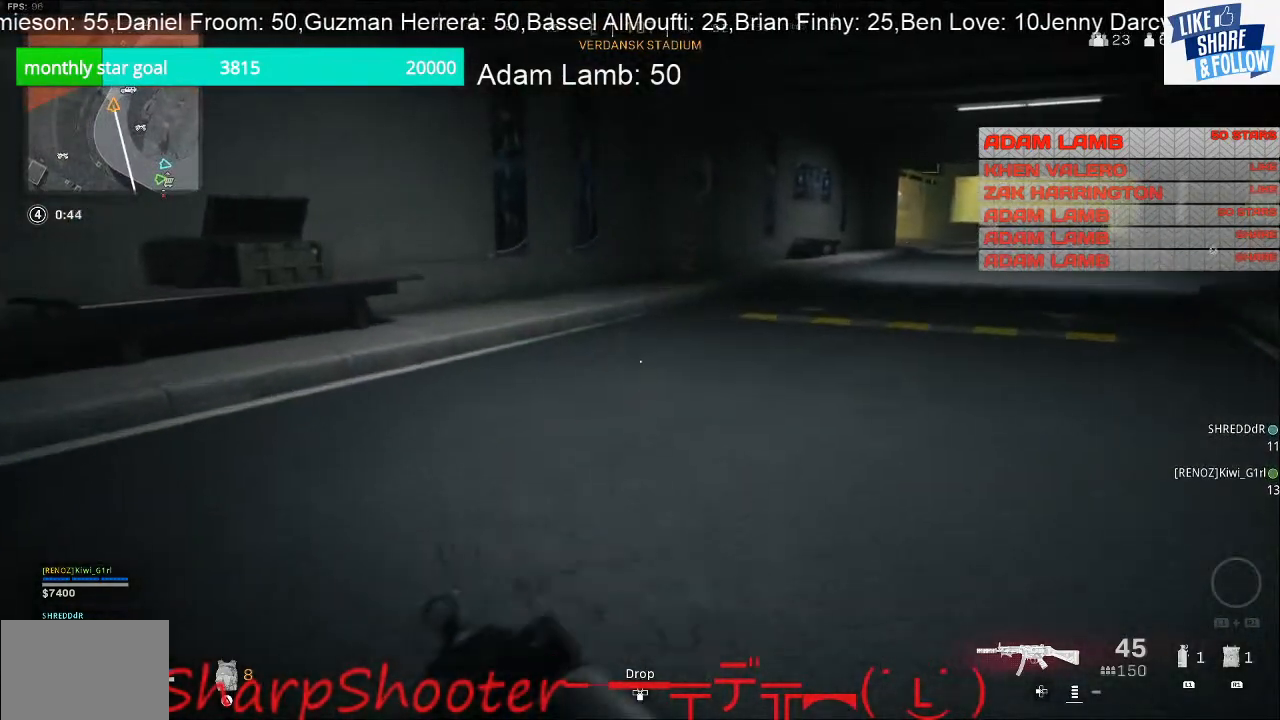
{"buttons": [], "left_stick": "up", "right_stick": "center", "events": [[100, "right_stick", "up-right"], [233, "right_stick", "center"]]}
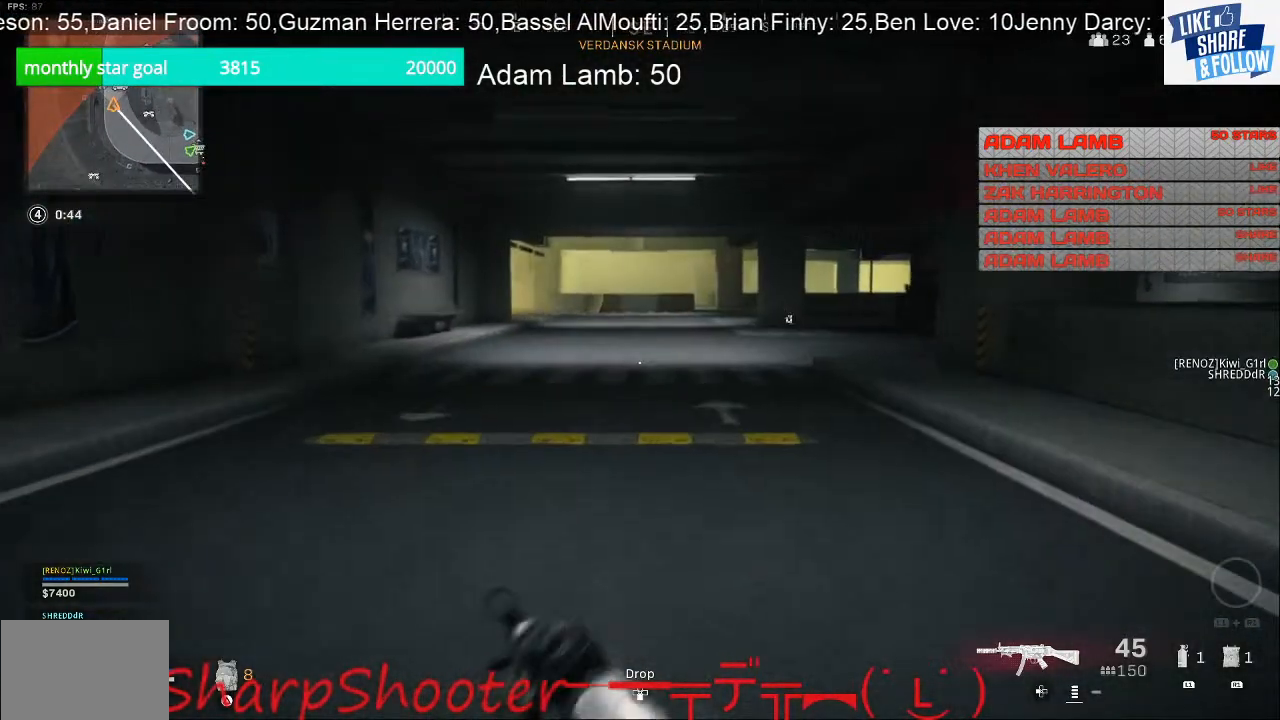
{"buttons": [], "left_stick": "up", "right_stick": "center", "events": []}
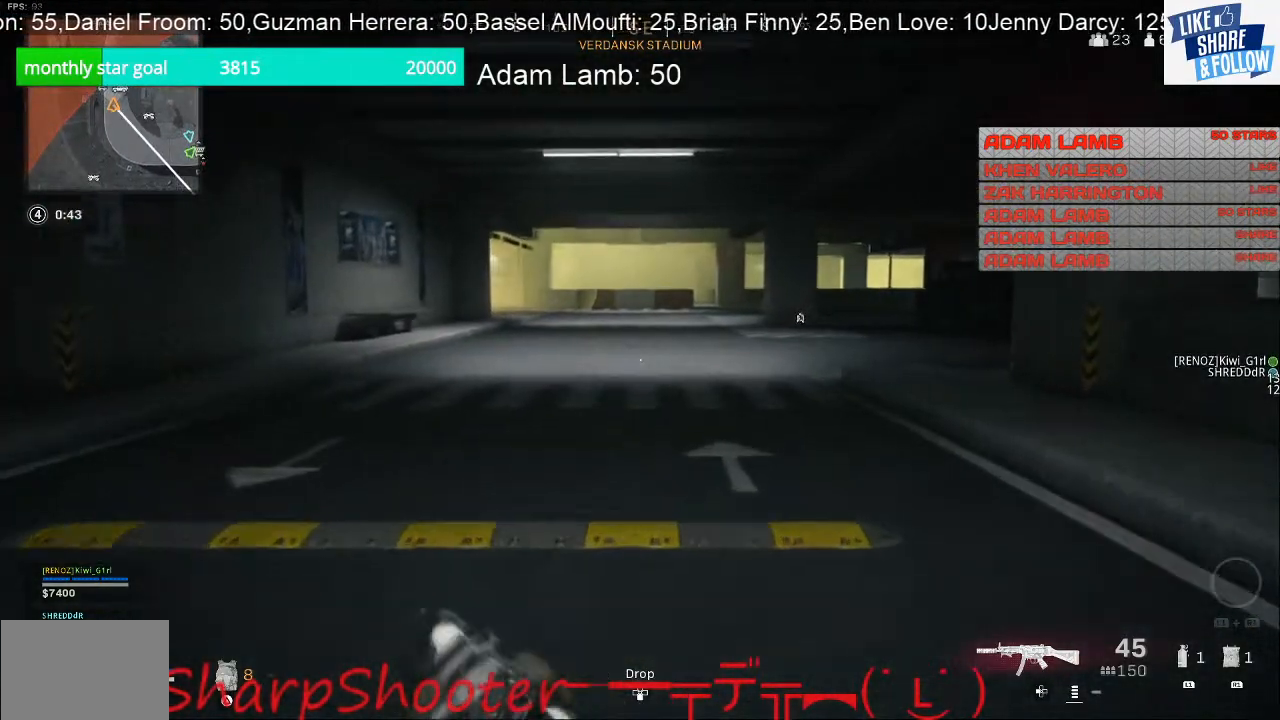
{"buttons": [], "left_stick": "up", "right_stick": "center", "events": []}
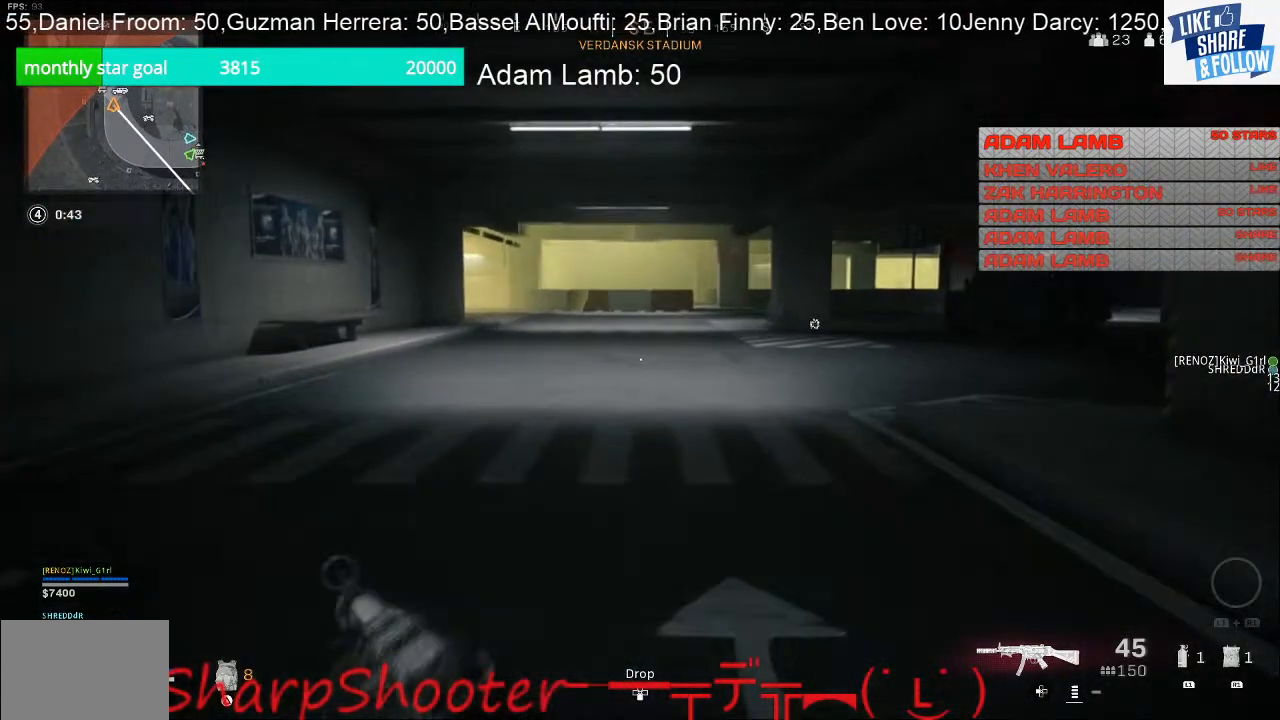
{"buttons": ["TOUCHPAD"], "left_stick": "up", "right_stick": "center", "events": [[467, "TOUCHPAD", "down"]]}
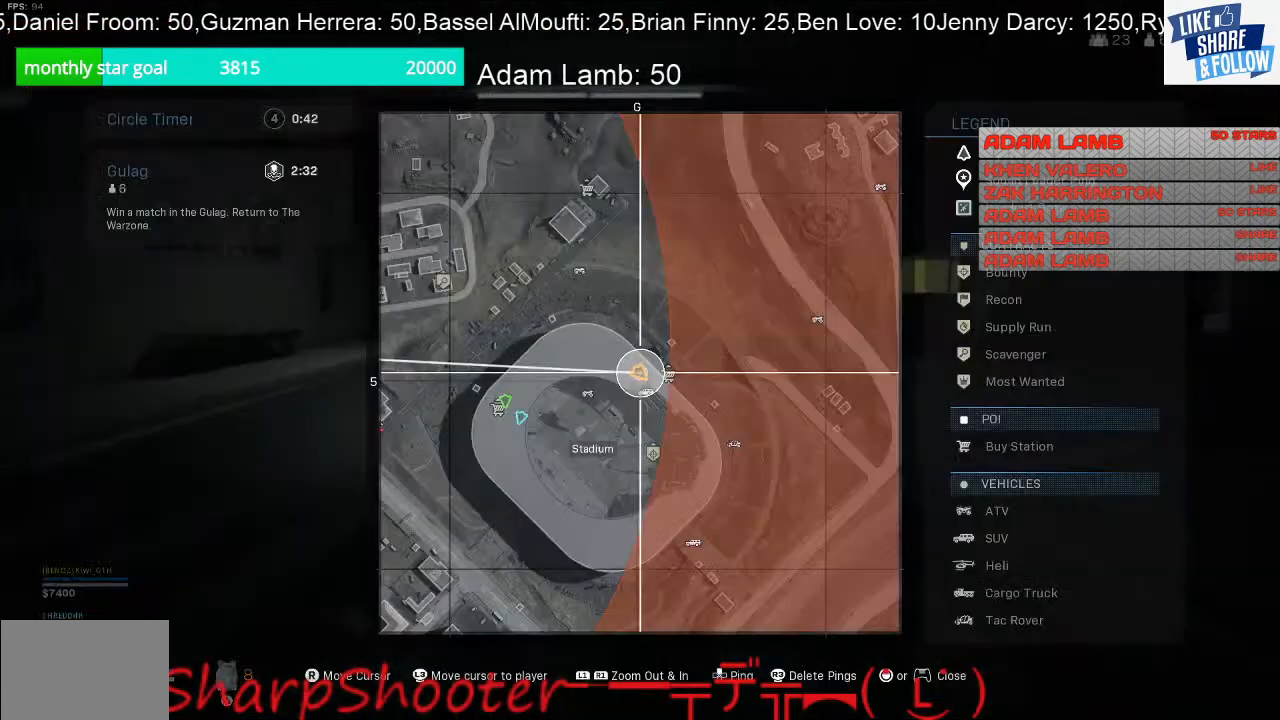
{"buttons": [], "left_stick": "up", "right_stick": "center", "events": [[67, "TOUCHPAD", "up"]]}
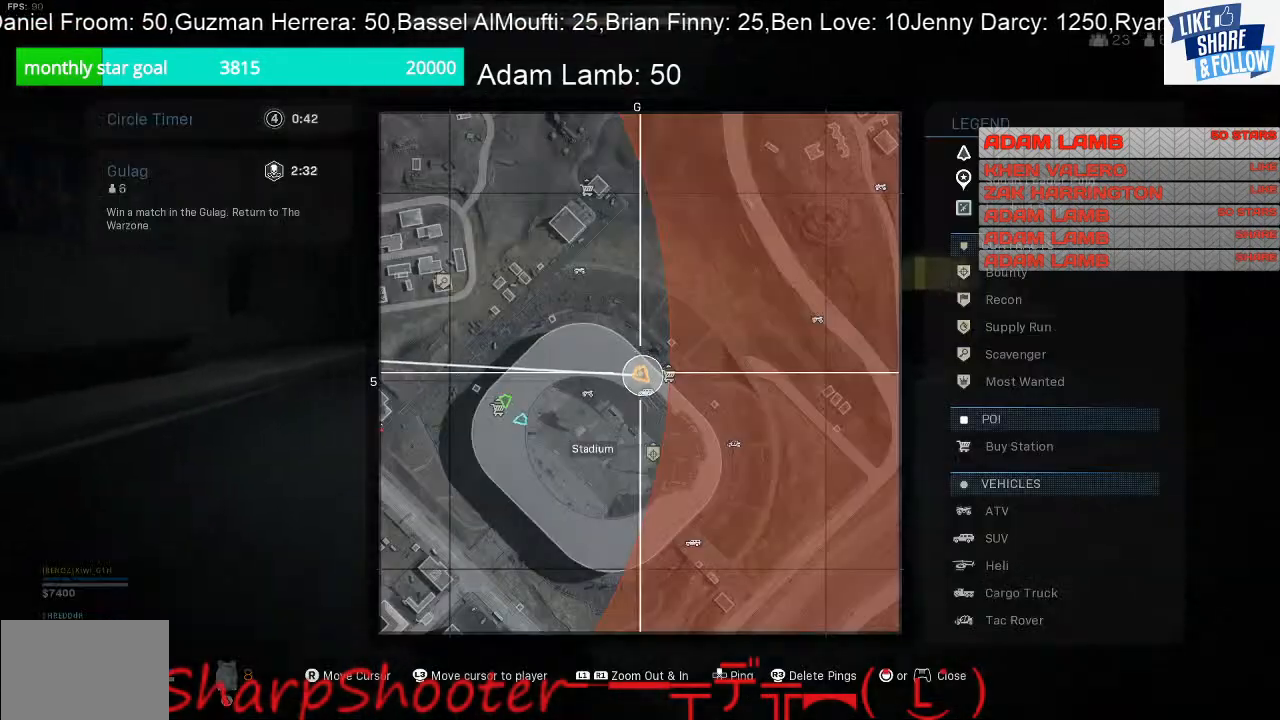
{"buttons": [], "left_stick": "up", "right_stick": "center", "events": [[33, "TOUCHPAD", "down"], [167, "TOUCHPAD", "up"]]}
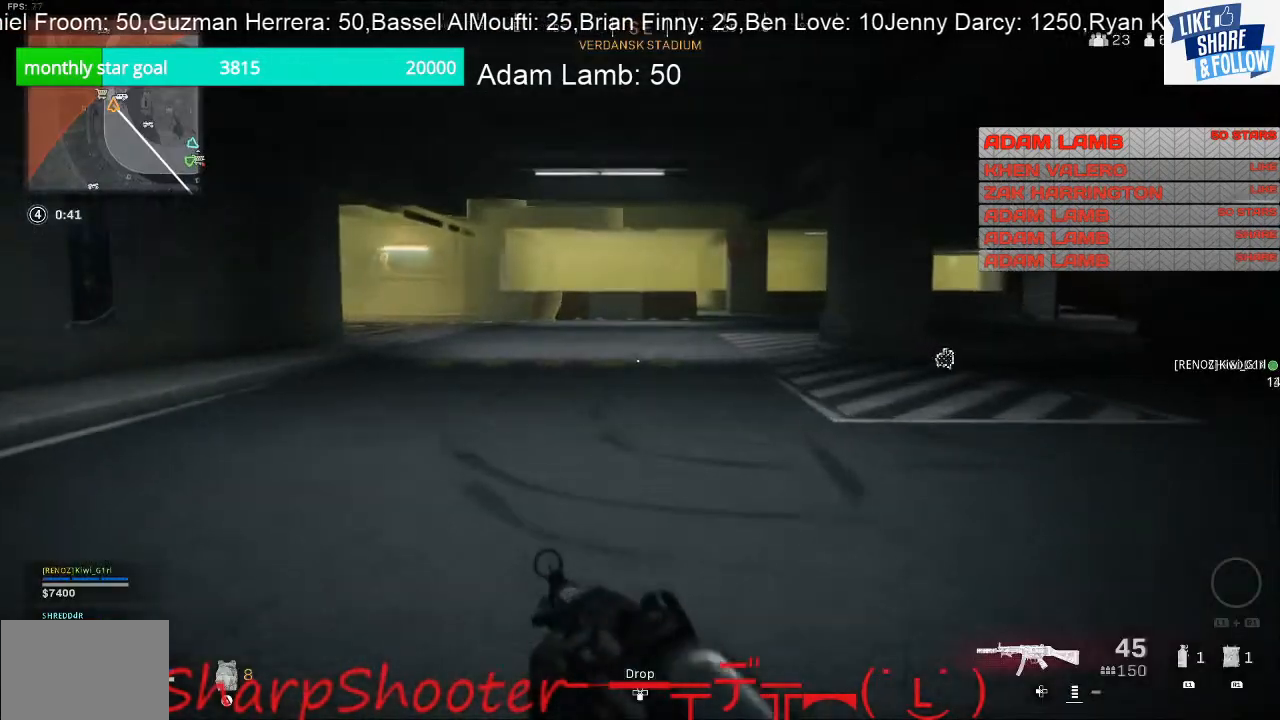
{"buttons": [], "left_stick": "up", "right_stick": "center", "events": [[67, "right_stick", "right"], [300, "right_stick", "center"]]}
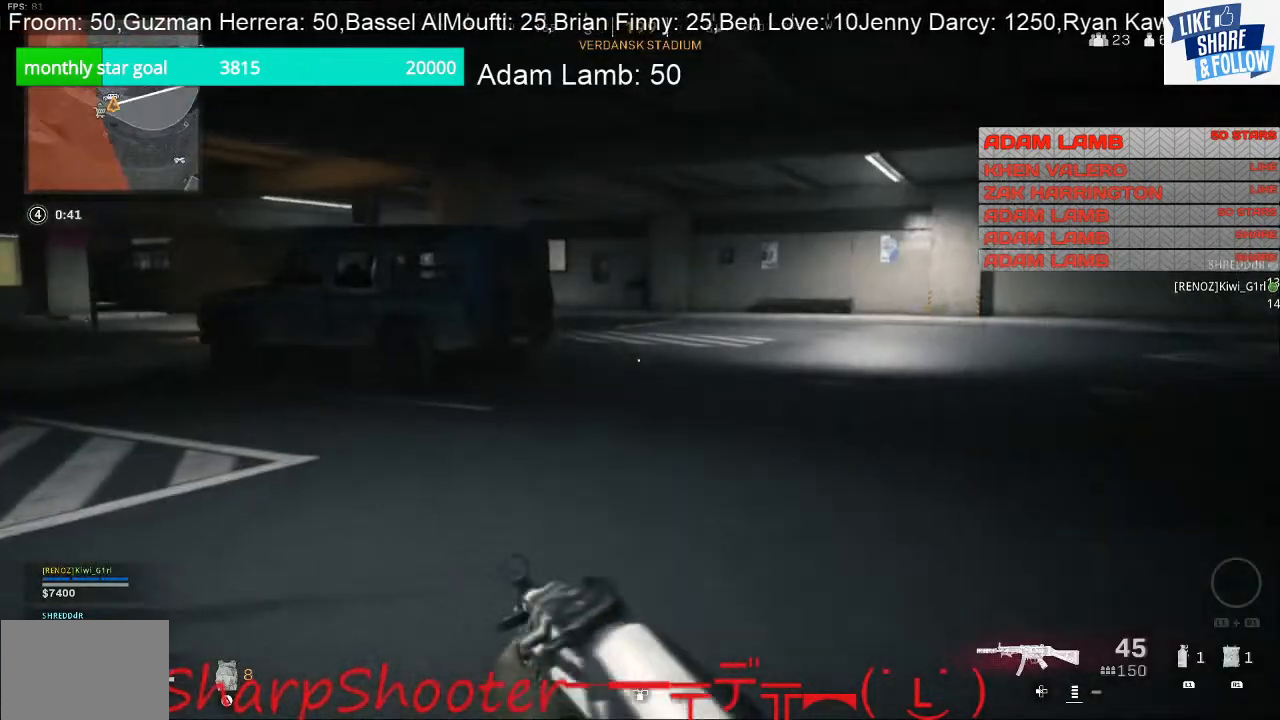
{"buttons": [], "left_stick": "up", "right_stick": "right", "events": [[67, "right_stick", "right"], [267, "right_stick", "center"], [500, "right_stick", "right"]]}
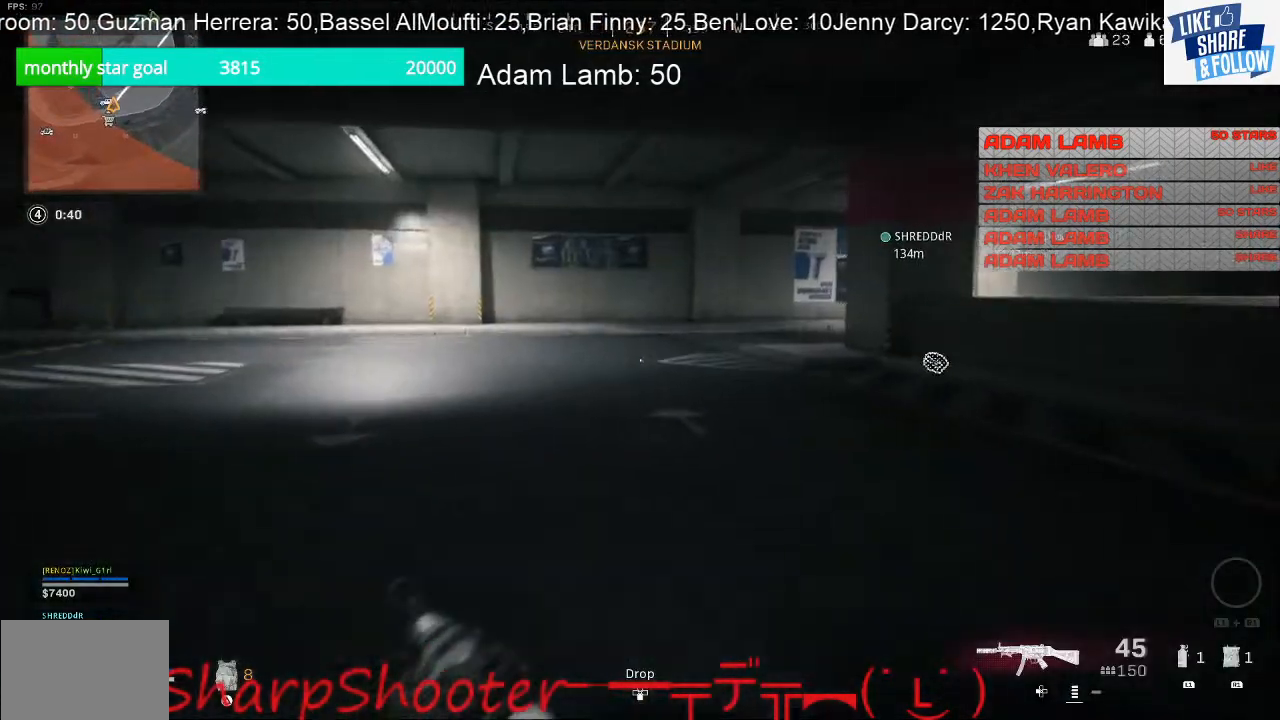
{"buttons": [], "left_stick": "up", "right_stick": "left", "events": [[133, "right_stick", "center"], [500, "right_stick", "left"]]}
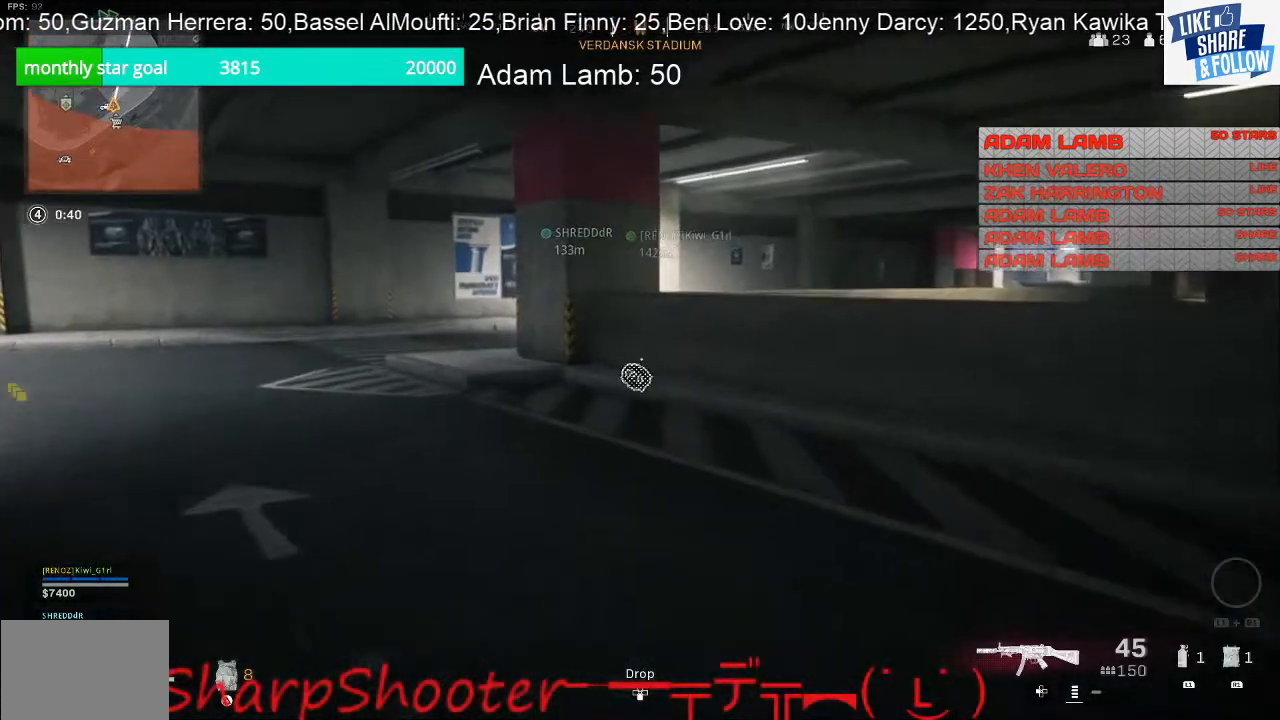
{"buttons": [], "left_stick": "up", "right_stick": "center", "events": [[467, "right_stick", "center"]]}
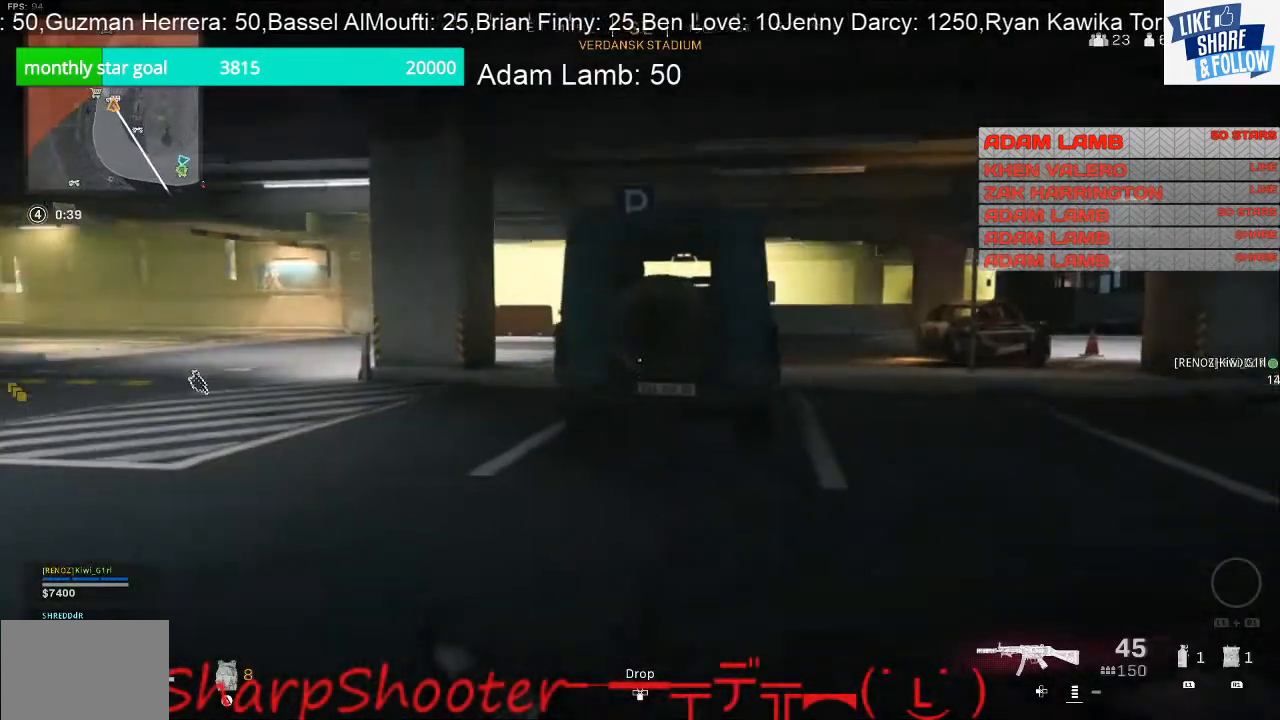
{"buttons": [], "left_stick": "up-right", "right_stick": "center", "events": [[300, "TOUCHPAD", "down"], [300, "left_stick", "up-right"], [433, "TOUCHPAD", "up"]]}
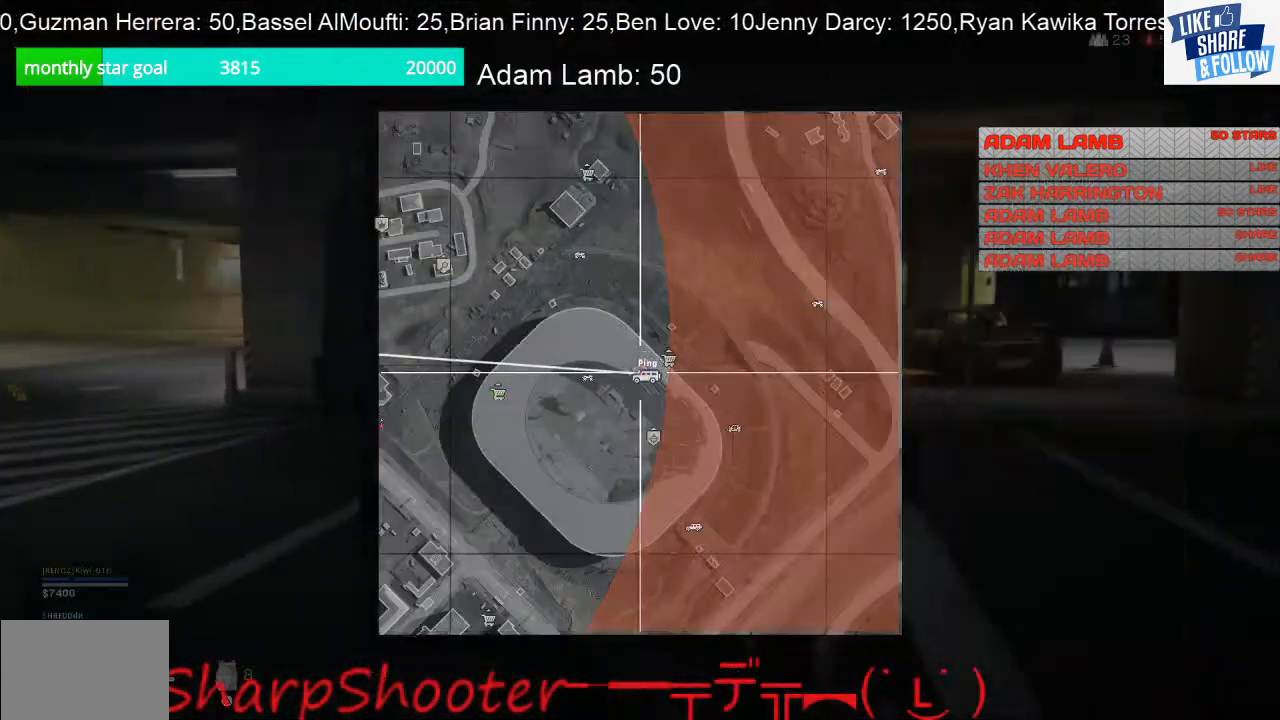
{"buttons": ["L1"], "left_stick": "center", "right_stick": "center", "events": [[100, "left_stick", "right"], [167, "L1", "down"], [233, "left_stick", "center"]]}
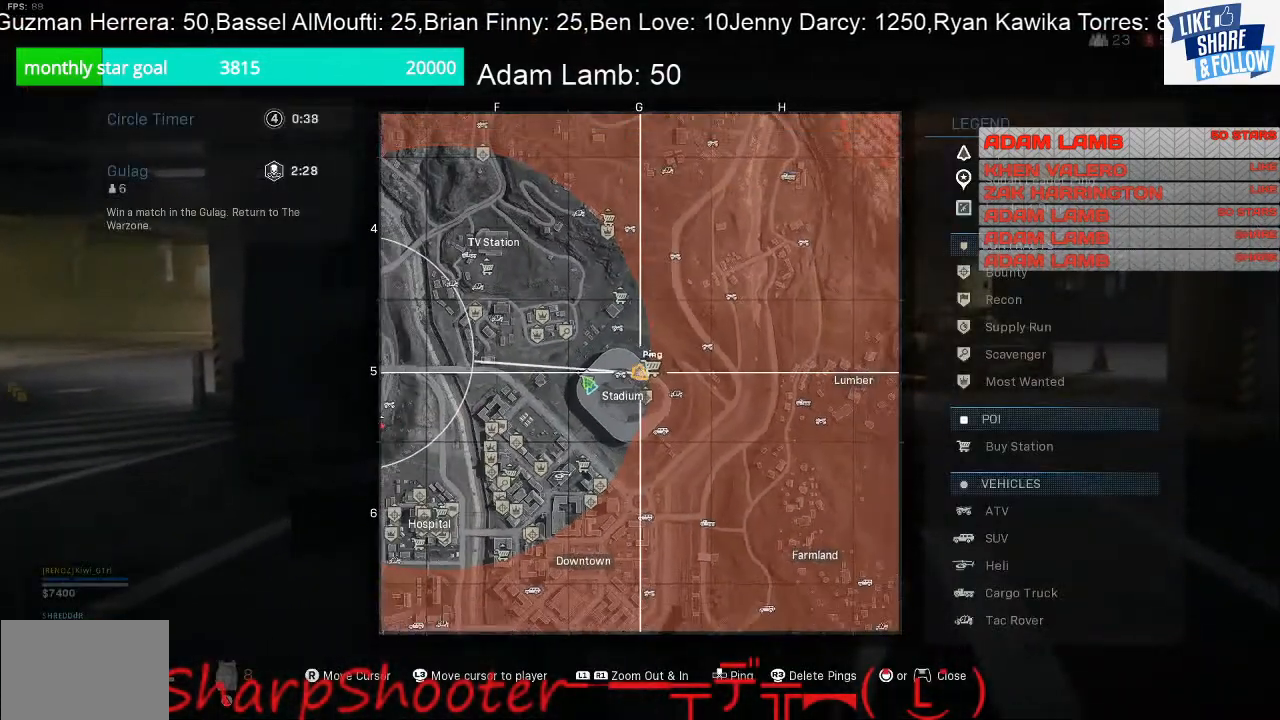
{"buttons": ["L1"], "left_stick": "center", "right_stick": "center", "events": []}
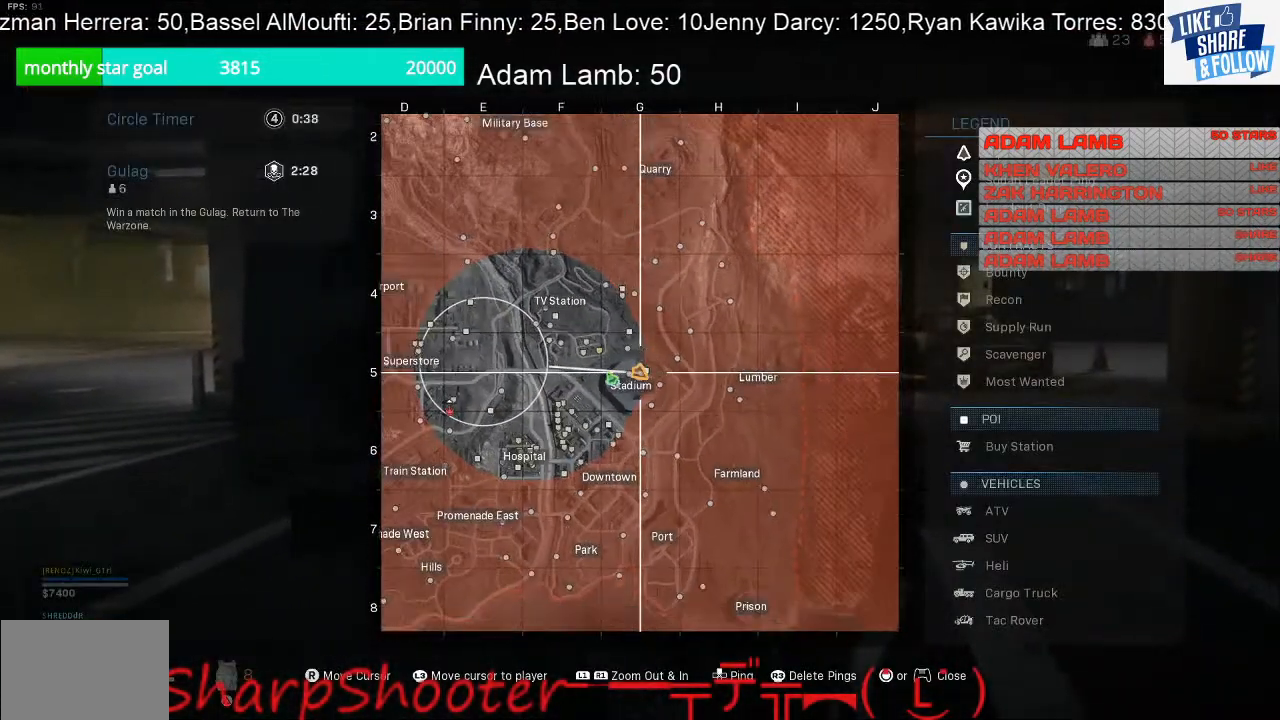
{"buttons": [], "left_stick": "center", "right_stick": "center", "events": [[67, "L1", "up"]]}
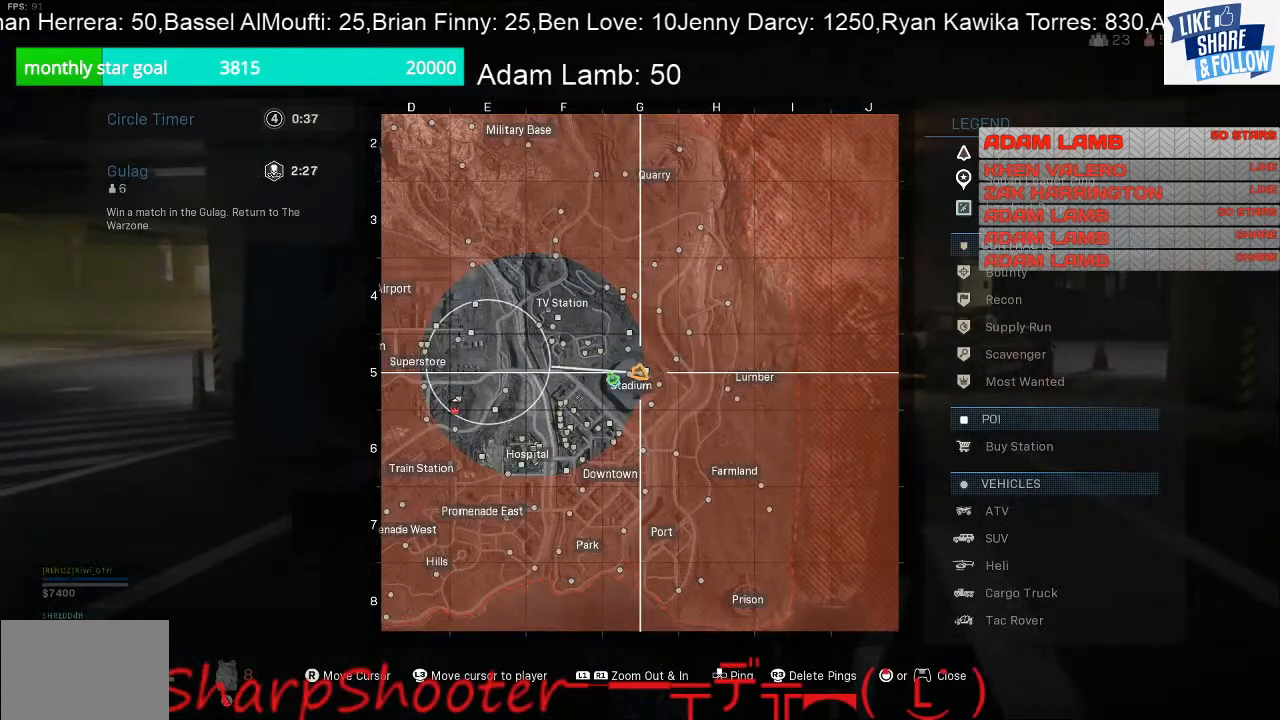
{"buttons": [], "left_stick": "up-right", "right_stick": "center", "events": [[67, "TOUCHPAD", "down"], [67, "left_stick", "right"], [200, "TOUCHPAD", "up"], [200, "left_stick", "up-right"]]}
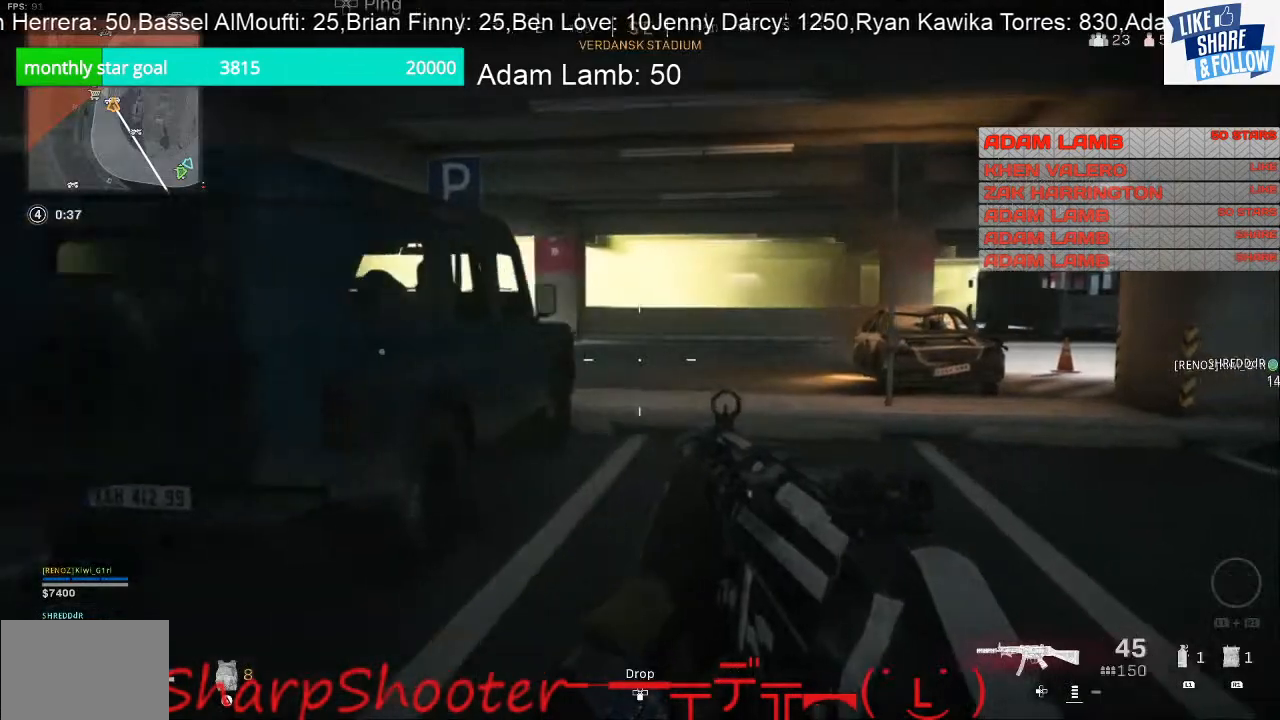
{"buttons": [], "left_stick": "up-right", "right_stick": "right", "events": [[100, "right_stick", "right"]]}
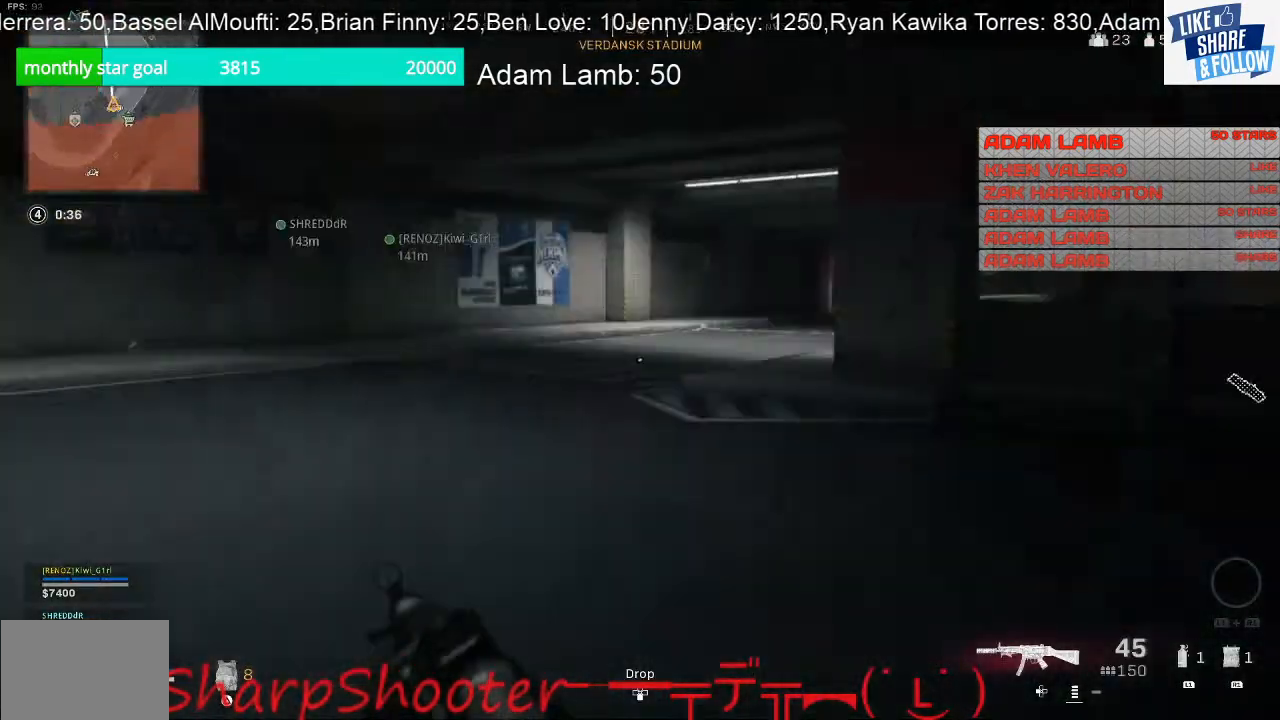
{"buttons": [], "left_stick": "center", "right_stick": "center", "events": [[67, "right_stick", "center"], [200, "TOUCHPAD", "down"], [267, "left_stick", "center"], [333, "TOUCHPAD", "up"]]}
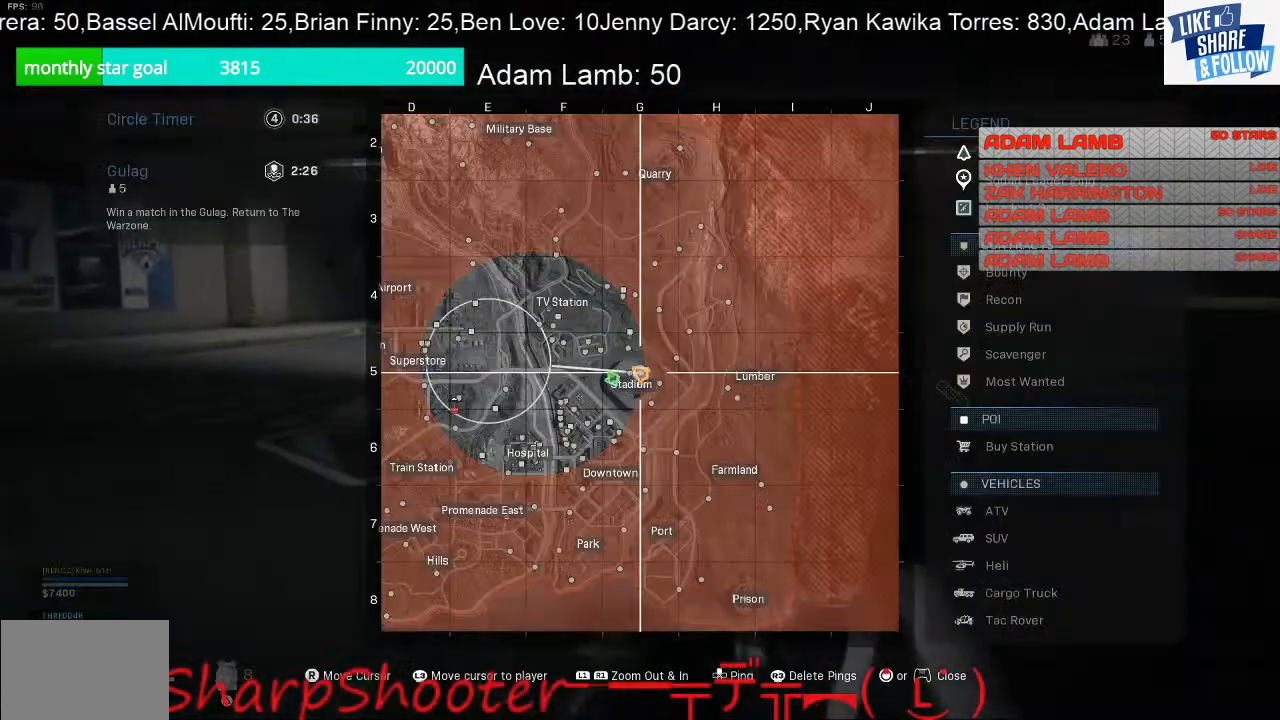
{"buttons": [], "left_stick": "center", "right_stick": "center", "events": [[233, "L1", "down"], [400, "L1", "up"]]}
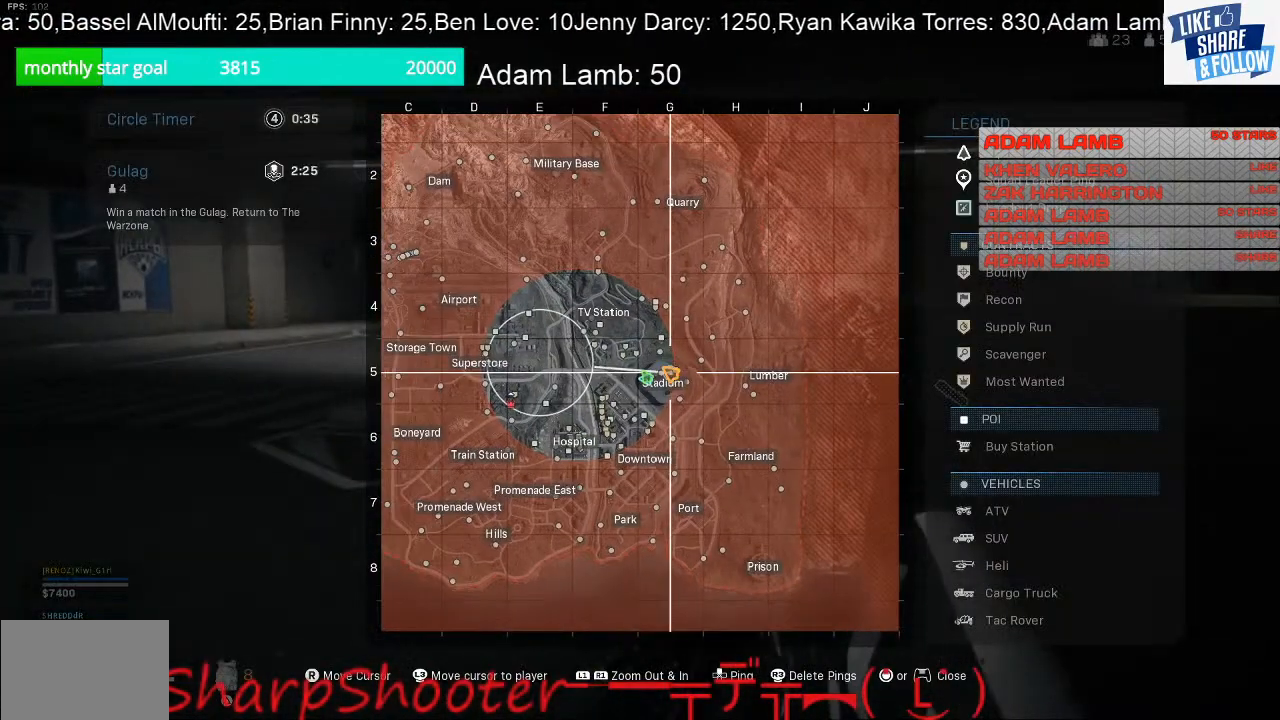
{"buttons": [], "left_stick": "up", "right_stick": "center", "events": [[200, "TOUCHPAD", "down"], [333, "TOUCHPAD", "up"], [333, "left_stick", "up"]]}
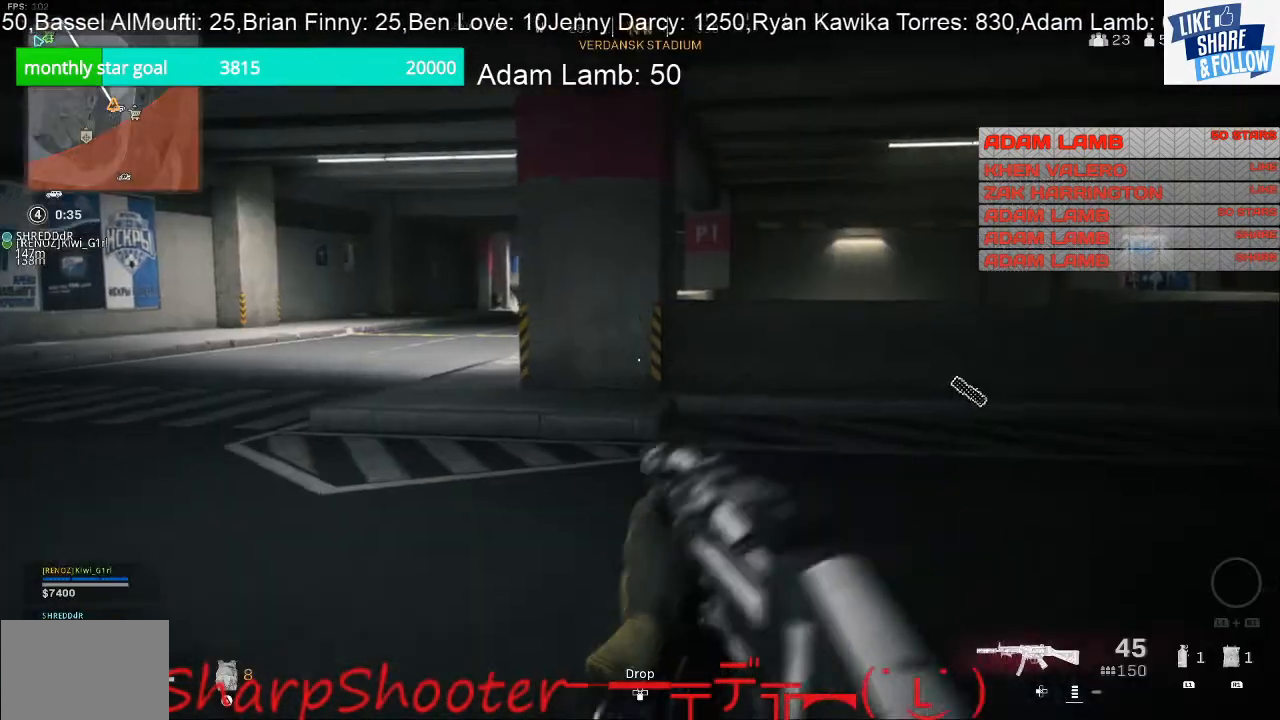
{"buttons": [], "left_stick": "up", "right_stick": "center", "events": [[67, "right_stick", "left"], [267, "right_stick", "center"]]}
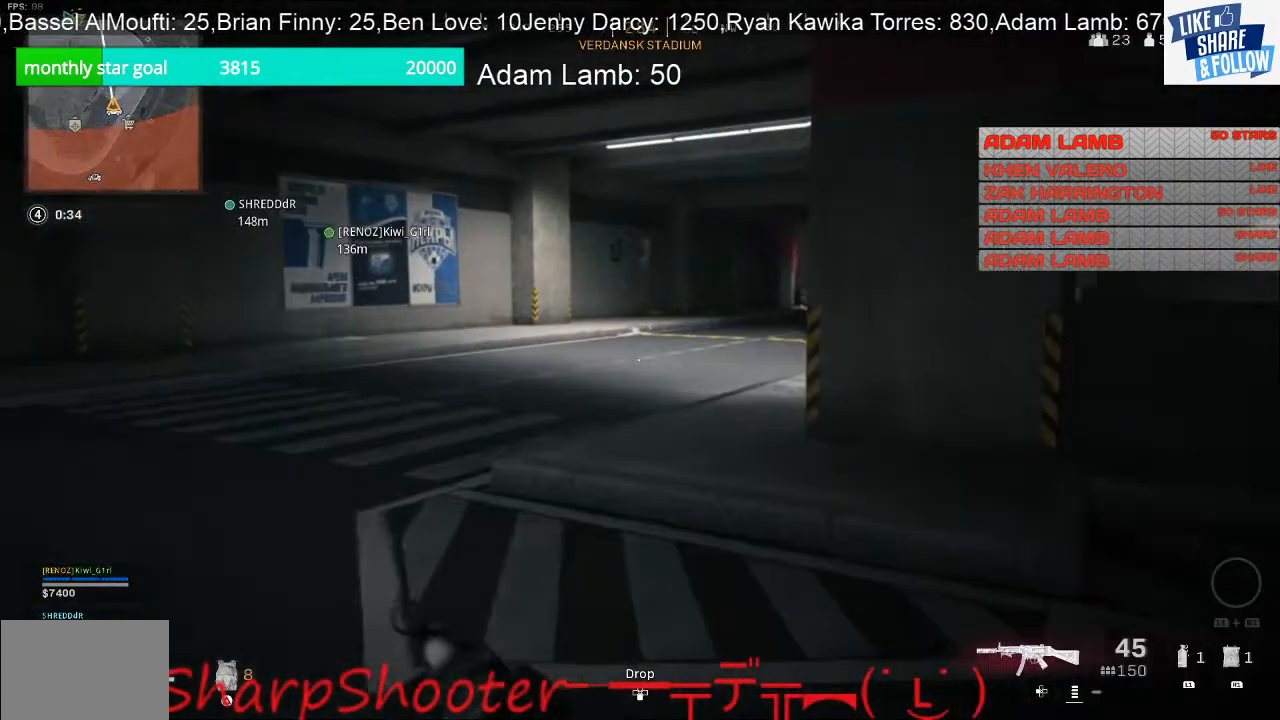
{"buttons": [], "left_stick": "up", "right_stick": "center", "events": []}
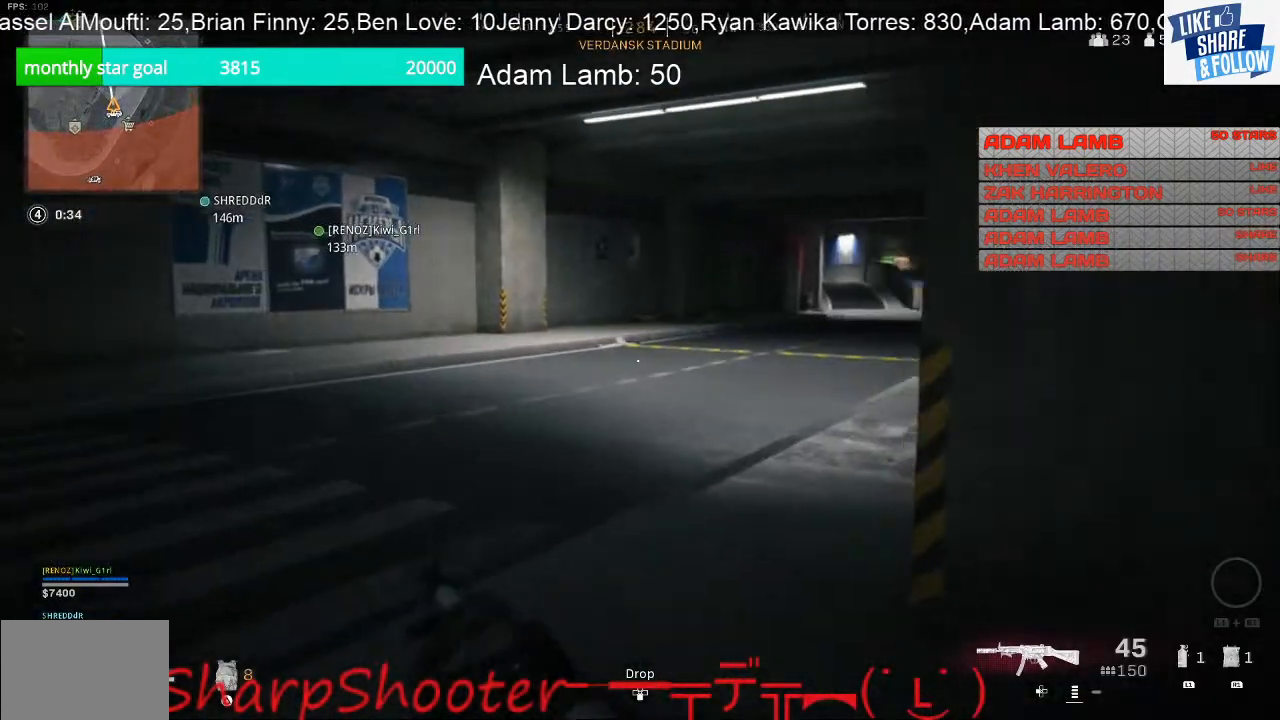
{"buttons": [], "left_stick": "up", "right_stick": "center", "events": [[200, "R3", "down"], [300, "R3", "up"], [333, "right_stick", "right"], [467, "right_stick", "center"]]}
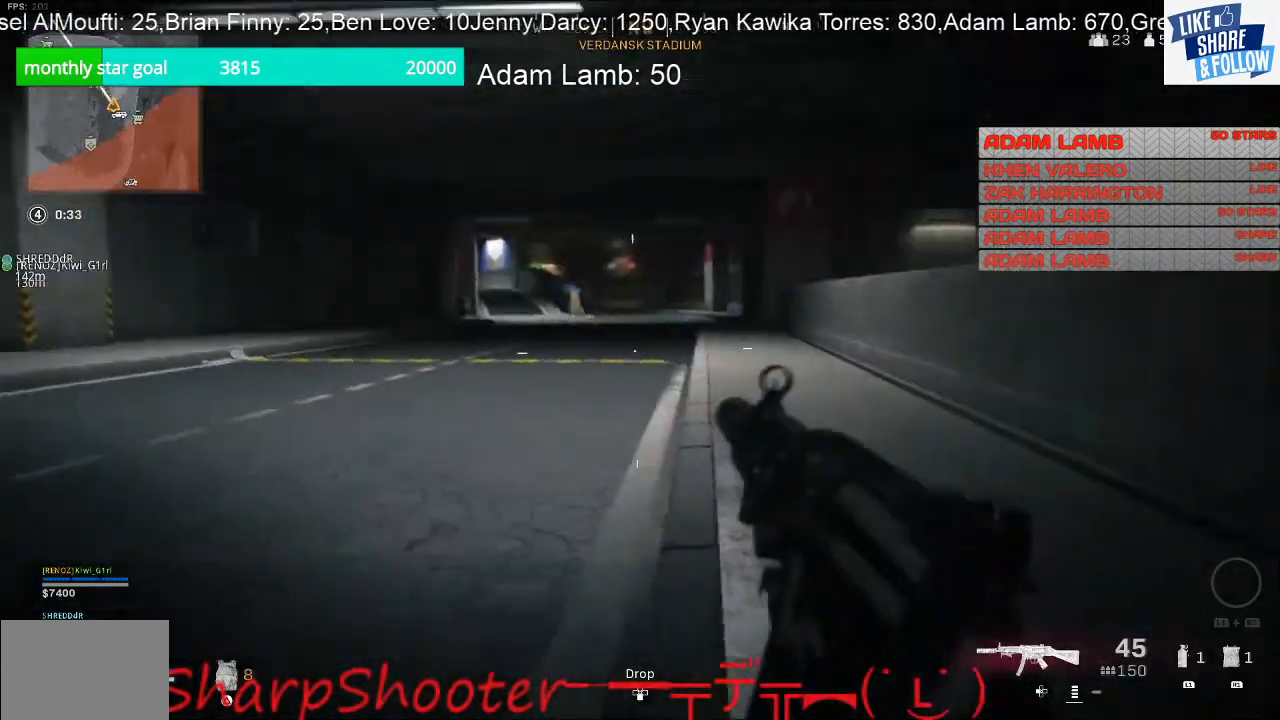
{"buttons": [], "left_stick": "up", "right_stick": "center", "events": []}
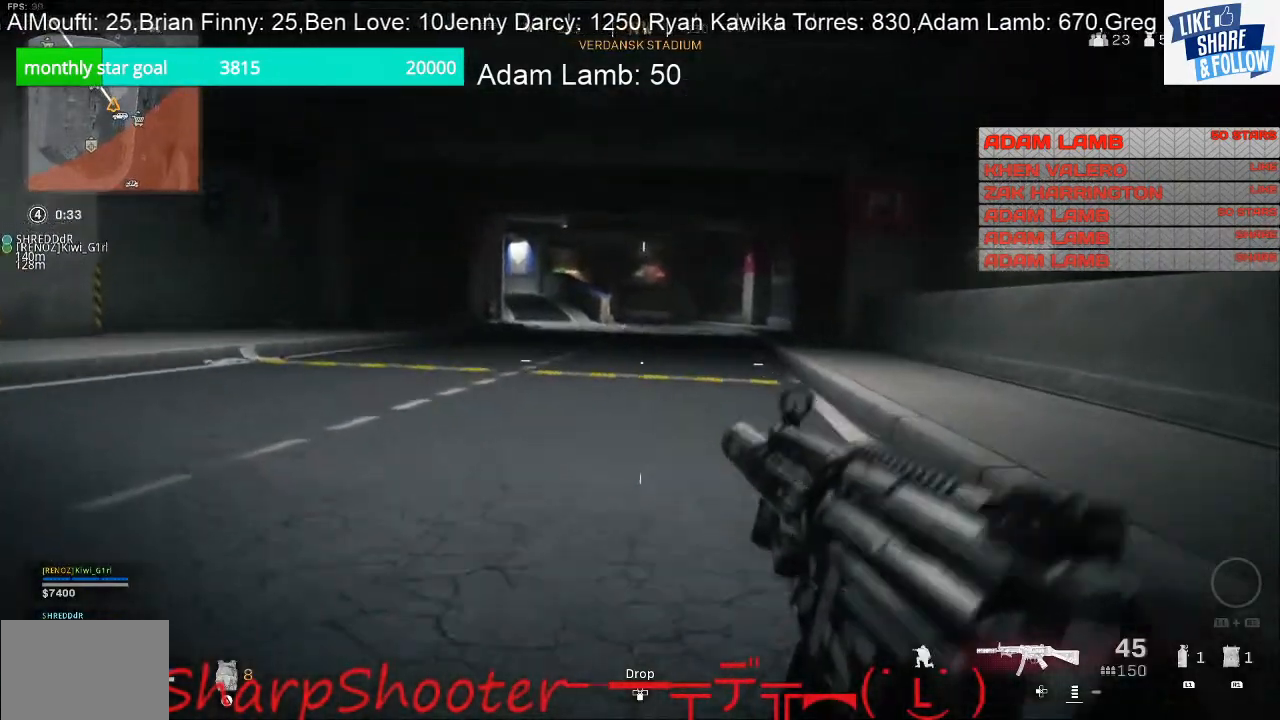
{"buttons": [], "left_stick": "center", "right_stick": "center", "events": [[133, "R3", "down"], [267, "R3", "up"], [433, "left_stick", "center"]]}